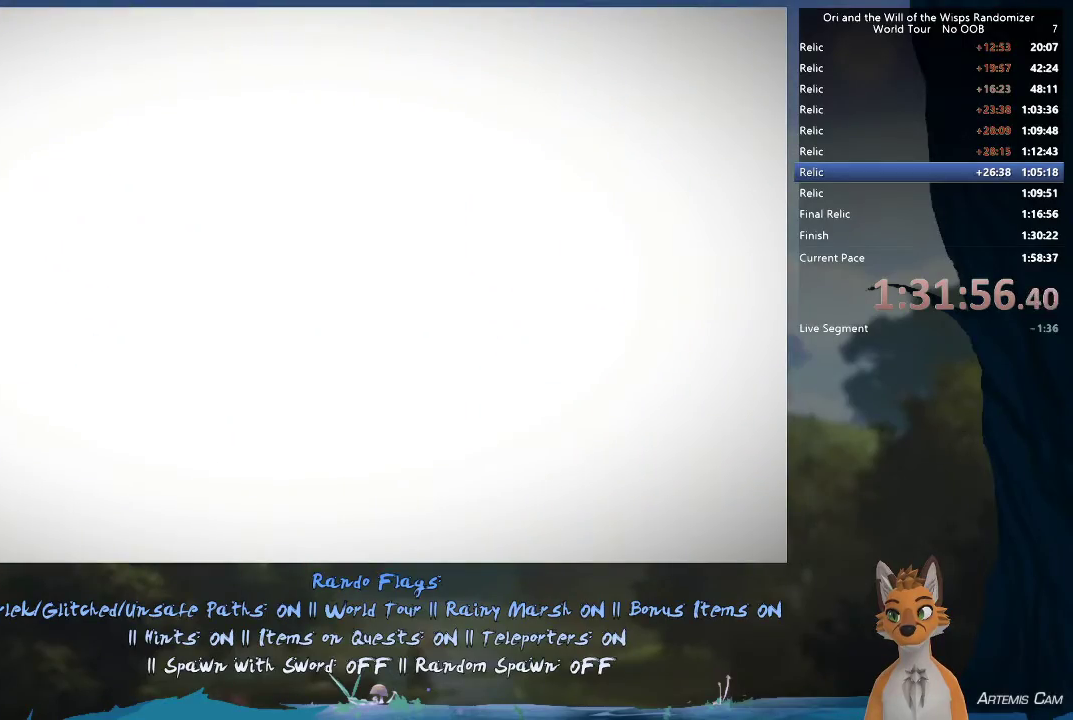
Gameplay with a controller (Xbox layout); each line is a JSON object with the inputs held at the frame after it (dt_ms = milliseconds from this image to that frame). "events" lists button and stick changes between this image and that frame as [ms after this image, input, new state], when the widget could be followed in between. This overlay highlights the sticks when they move; stick clicks (L3 R3) are not distinguishable. Not read: L3 R3.
{"dt_ms": 400, "buttons": [], "left_stick": "left", "right_stick": "center", "events": [[217, "left_stick", "left"]]}
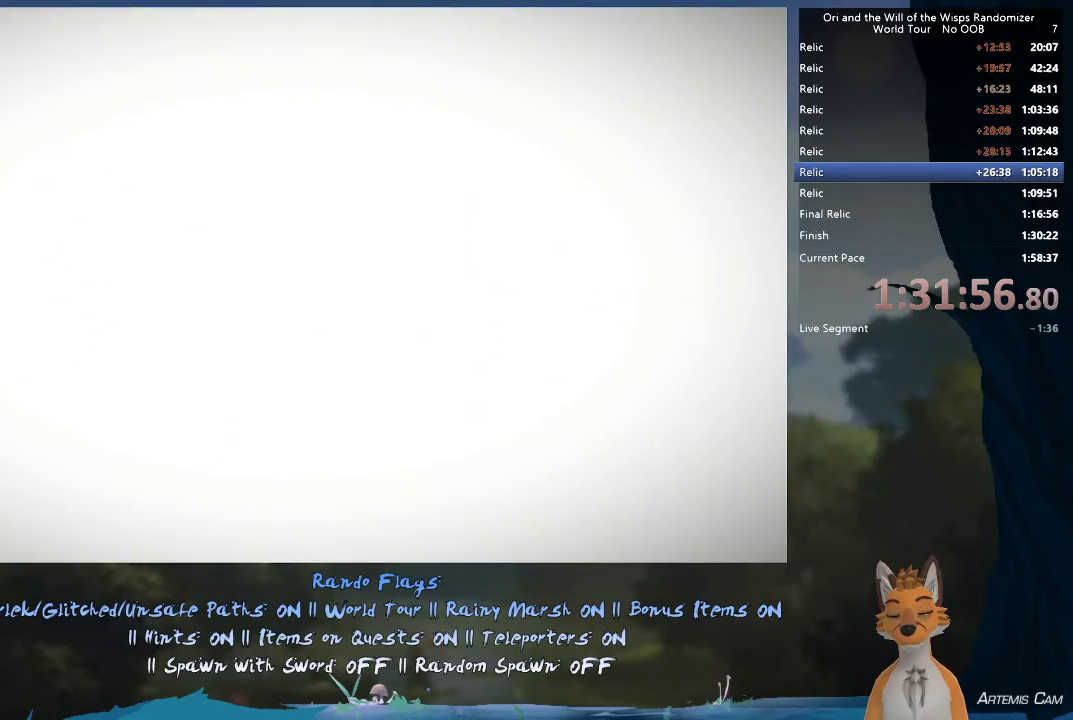
{"dt_ms": 500, "buttons": [], "left_stick": "left", "right_stick": "center", "events": []}
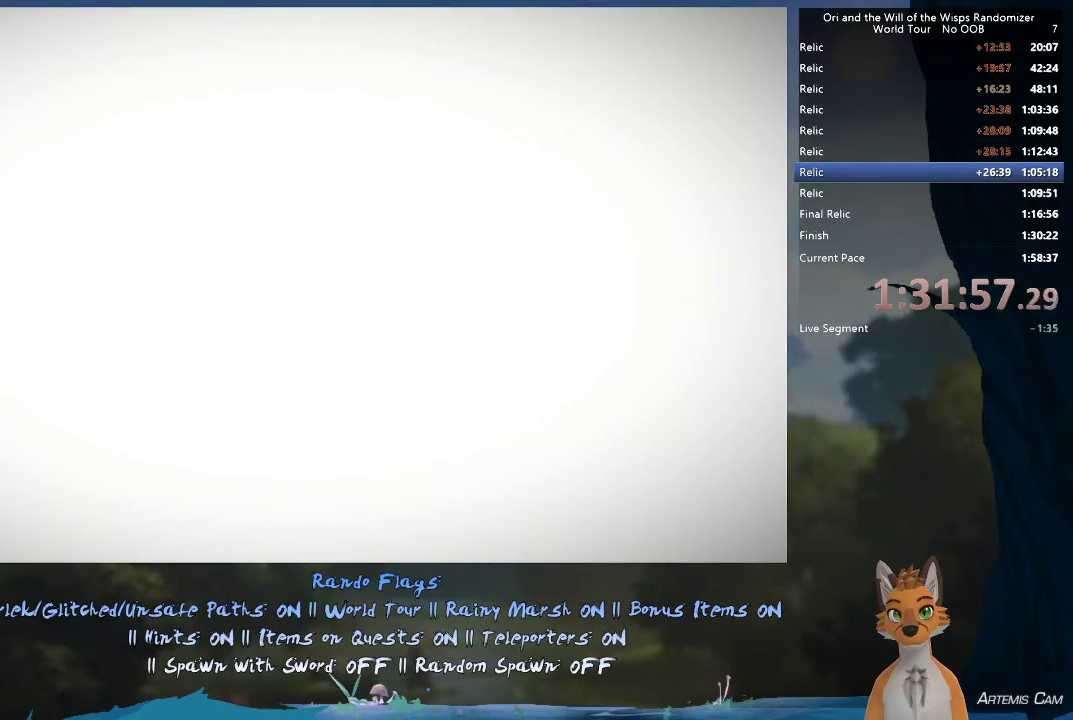
{"dt_ms": 500, "buttons": [], "left_stick": "left", "right_stick": "center", "events": []}
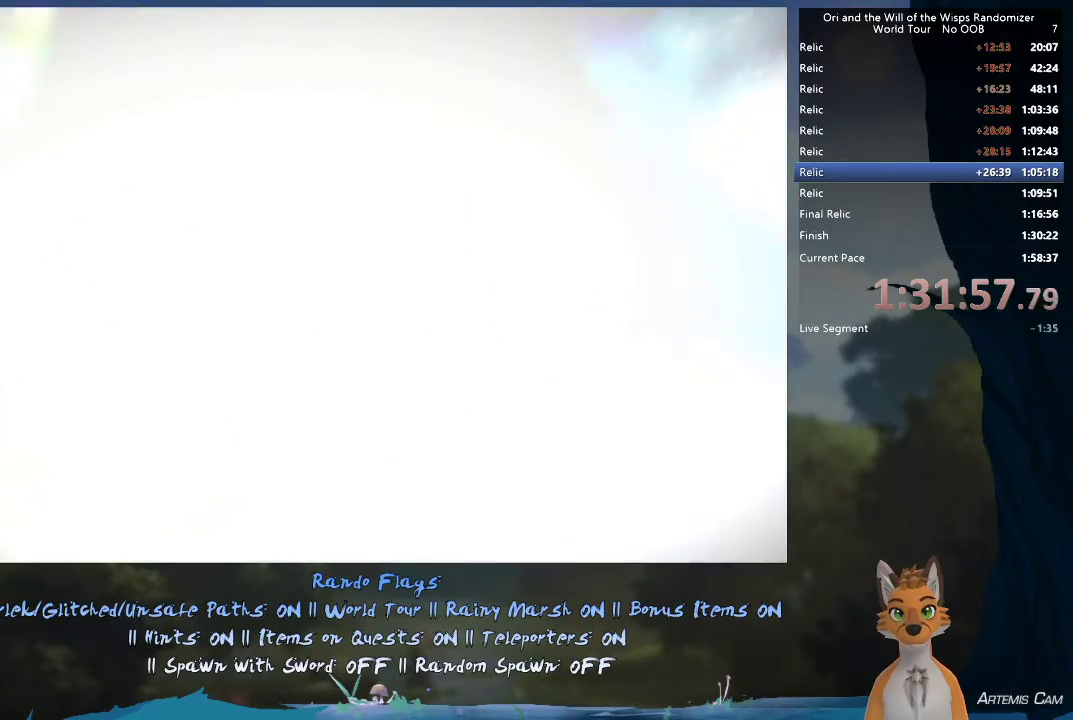
{"dt_ms": 500, "buttons": [], "left_stick": "left", "right_stick": "center", "events": []}
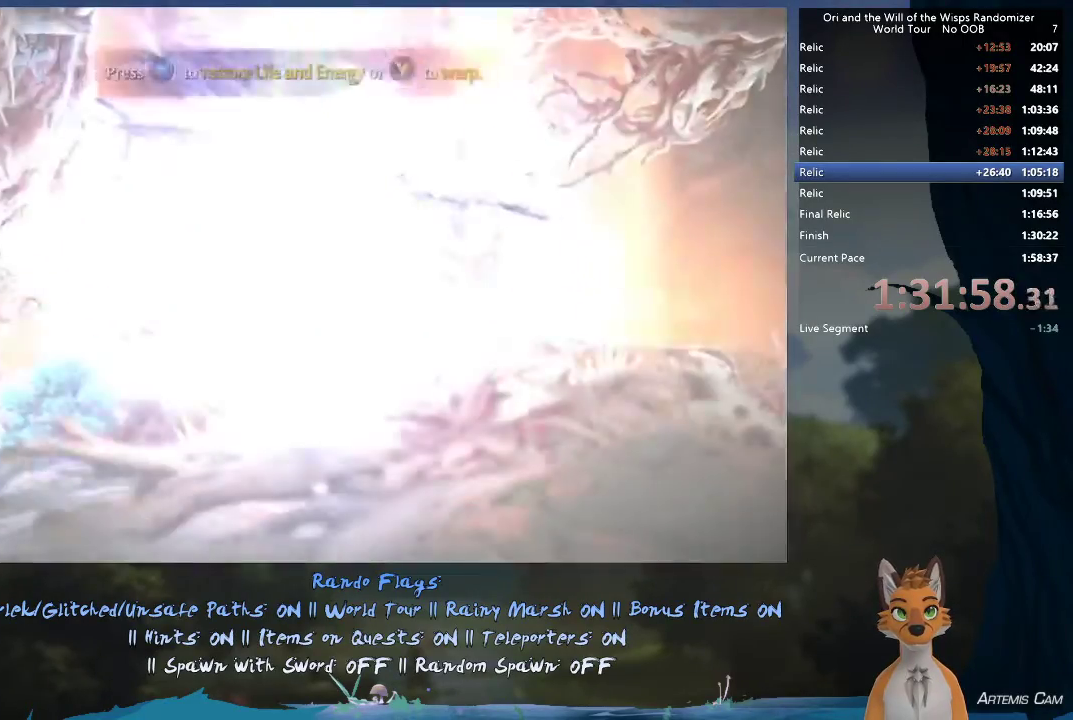
{"dt_ms": 400, "buttons": [], "left_stick": "left", "right_stick": "center", "events": [[200, "R1", "down"], [367, "R1", "up"]]}
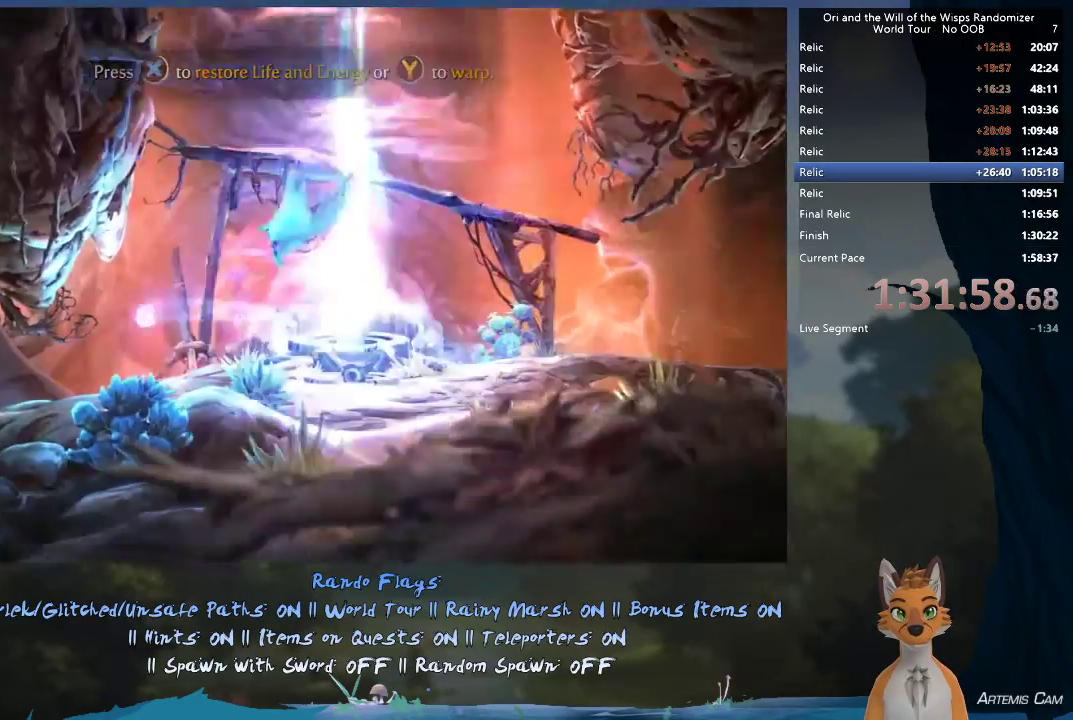
{"dt_ms": 500, "buttons": [], "left_stick": "left", "right_stick": "center", "events": [[283, "R1", "down"], [383, "R1", "up"]]}
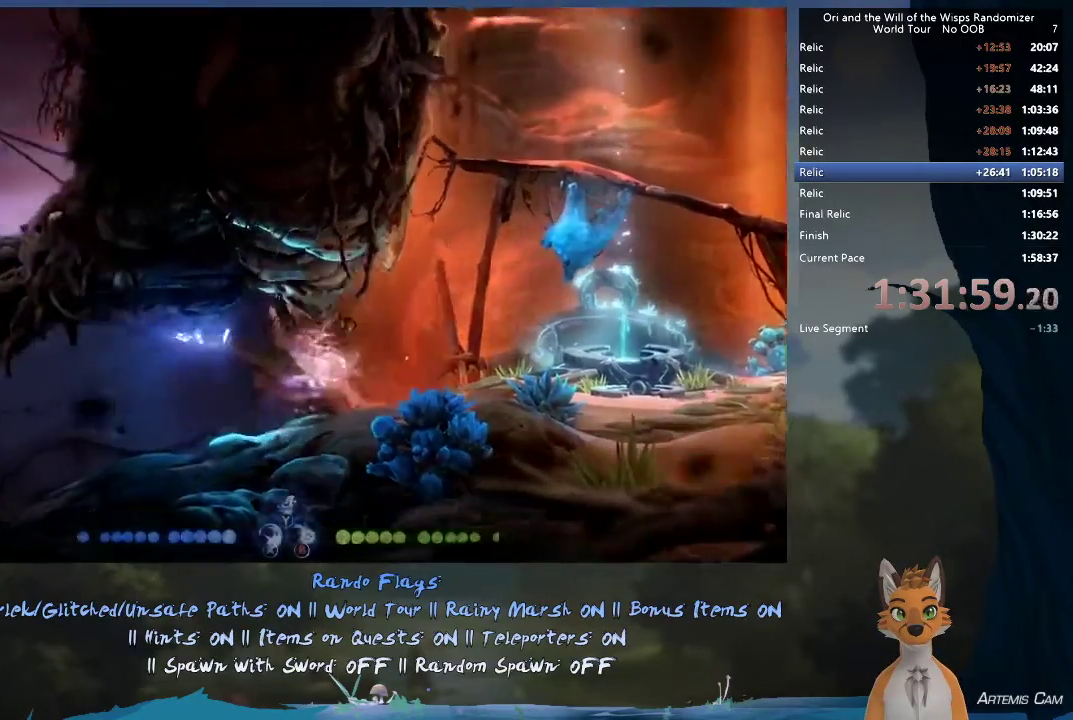
{"dt_ms": 600, "buttons": [], "left_stick": "left", "right_stick": "center", "events": [[217, "left_stick", "down-left"], [483, "left_stick", "left"]]}
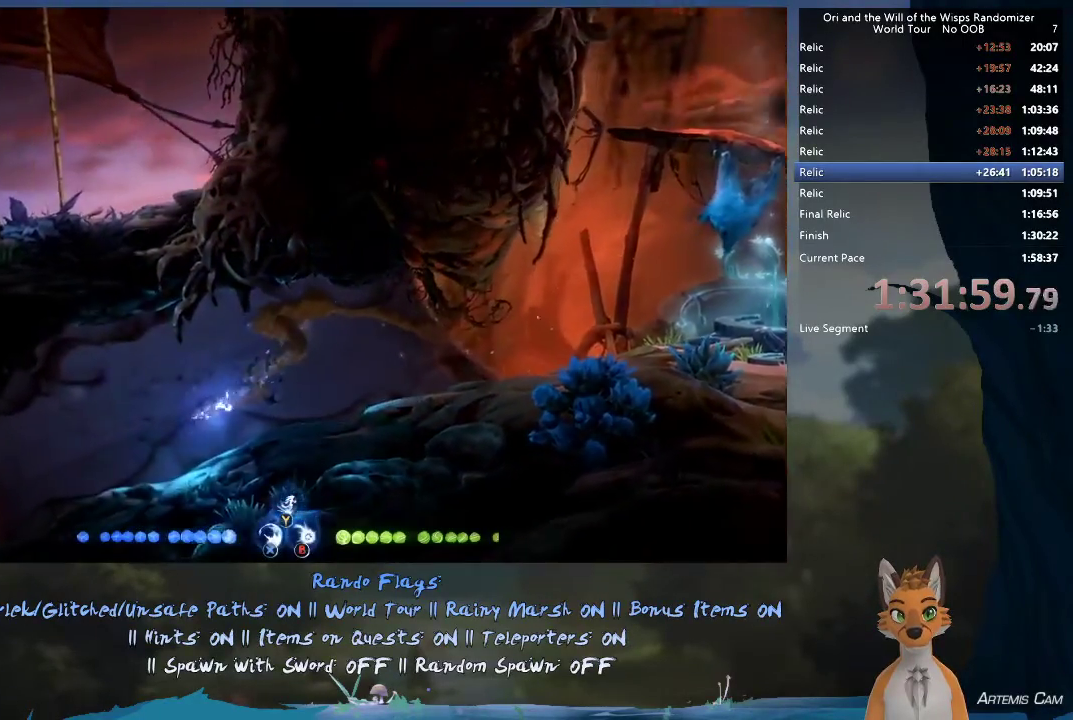
{"dt_ms": 300, "buttons": [], "left_stick": "left", "right_stick": "center", "events": []}
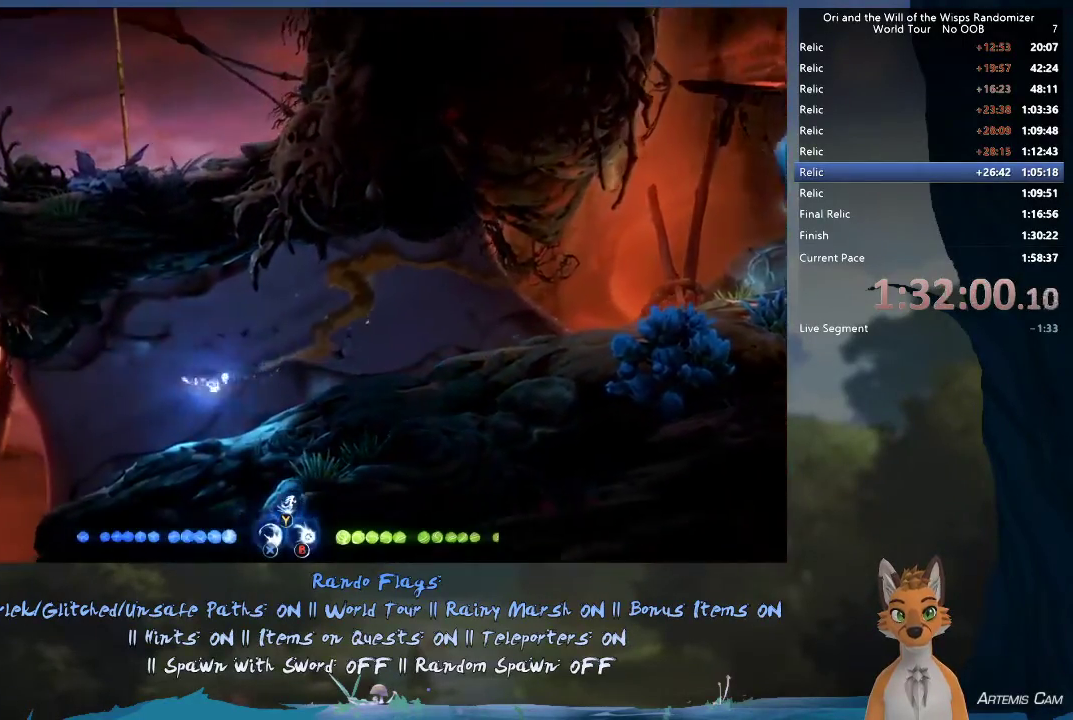
{"dt_ms": 300, "buttons": [], "left_stick": "down-left", "right_stick": "center", "events": [[200, "left_stick", "down-left"]]}
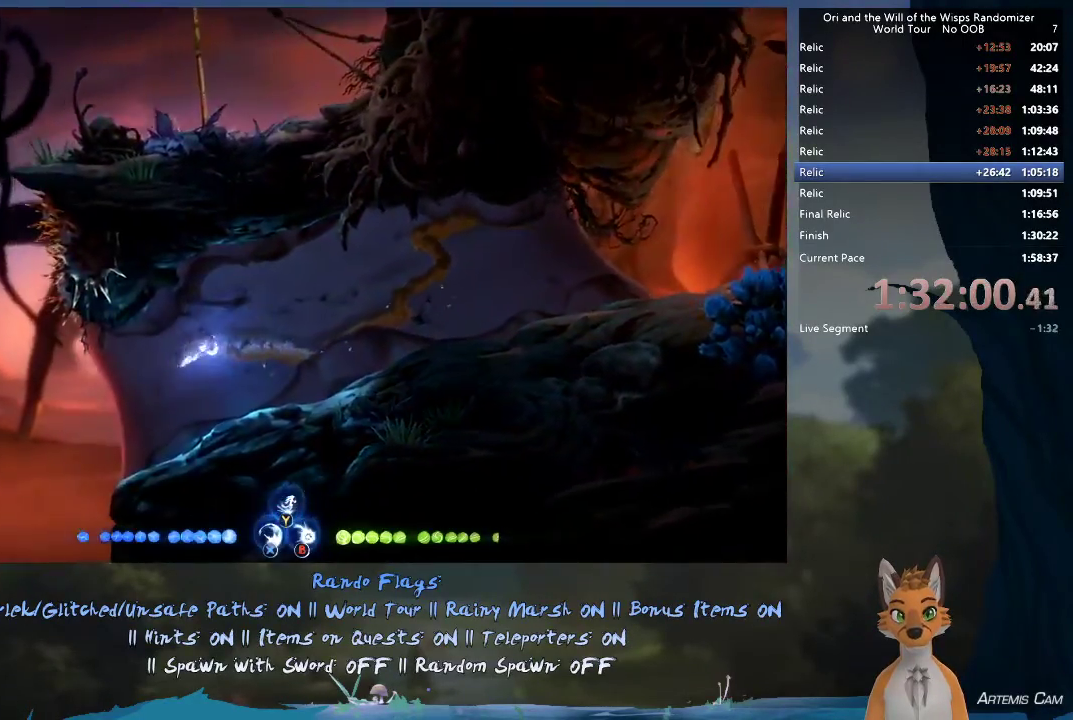
{"dt_ms": 400, "buttons": [], "left_stick": "right", "right_stick": "center", "events": [[50, "R1", "down"], [167, "R1", "up"], [300, "left_stick", "down"], [400, "left_stick", "right"]]}